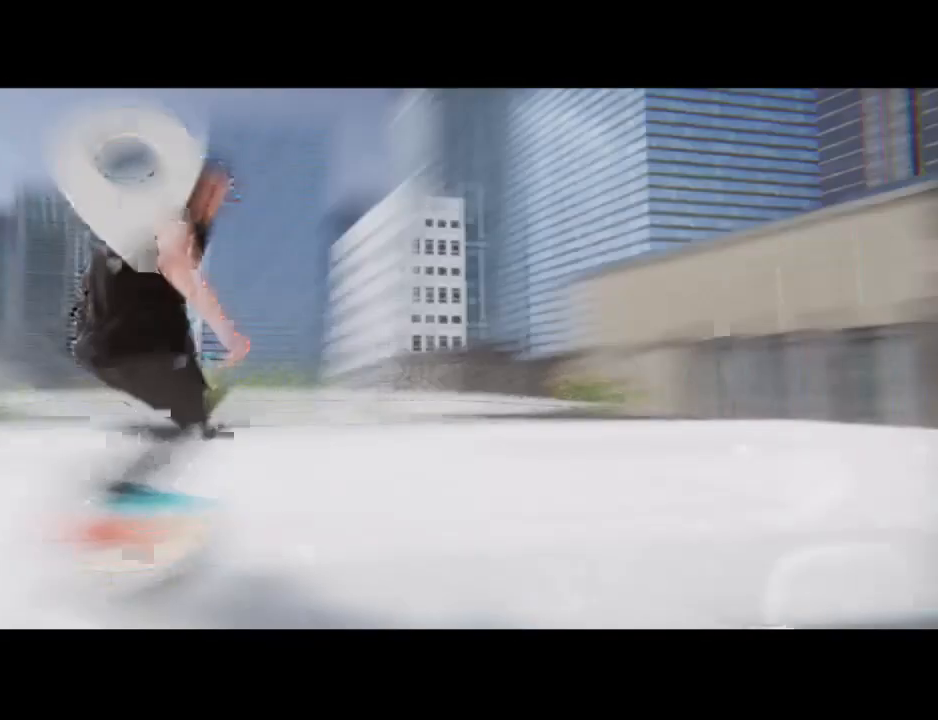
Gameplay with a controller (Xbox layout); each line is a JSON object with the inputs held at the frame after it (dt_ms = milliseconds from this image to that frame). "events" lists button and stick changes between this image and that frame as [ms after this image, input, new state], when the widget could be followed in between. Not read: DPAD_DOWN DPAD_LEFT DPAD_RIGHT DPAD_UP HOME L2 L3 R2 R3 SELECT START X.
{"dt_ms": 500, "buttons": [], "left_stick": "center", "right_stick": "center", "events": []}
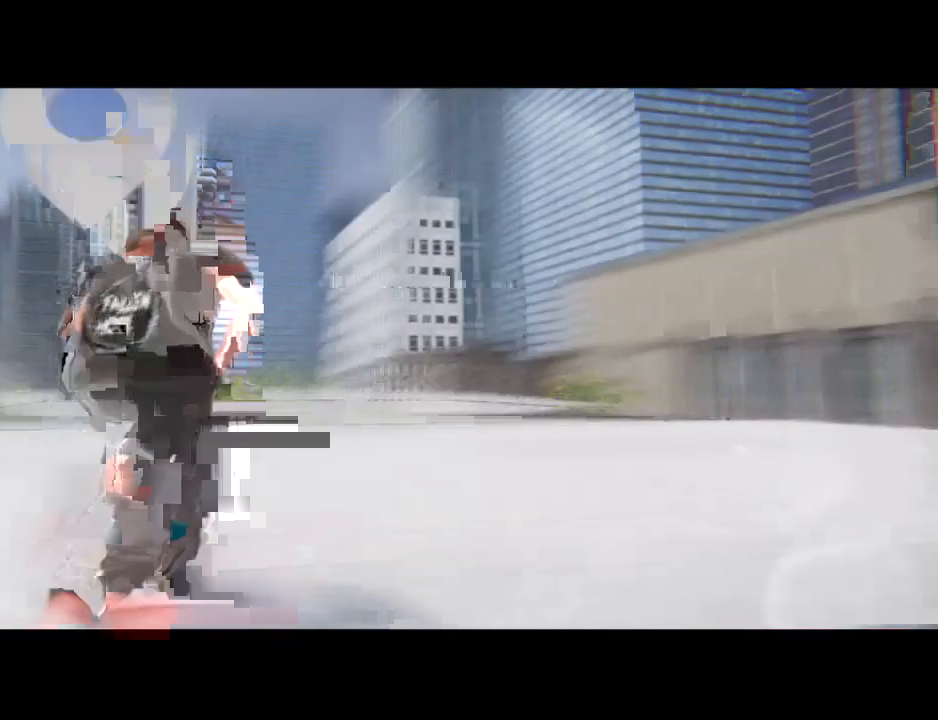
{"dt_ms": 500, "buttons": [], "left_stick": "center", "right_stick": "center", "events": []}
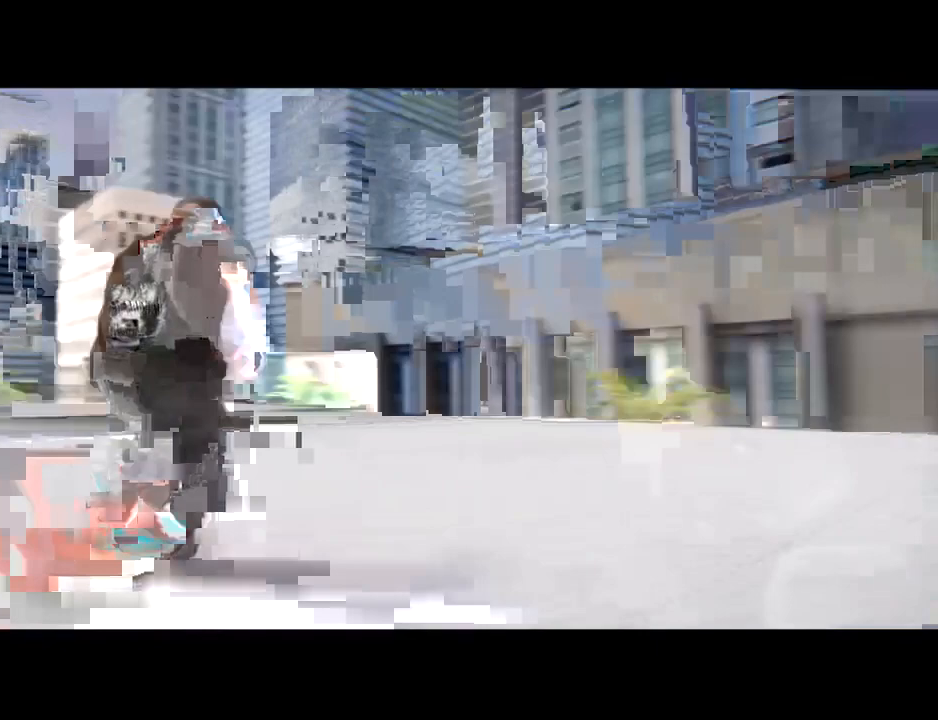
{"dt_ms": 1000, "buttons": ["A"], "left_stick": "center", "right_stick": "center", "events": [[667, "A", "down"]]}
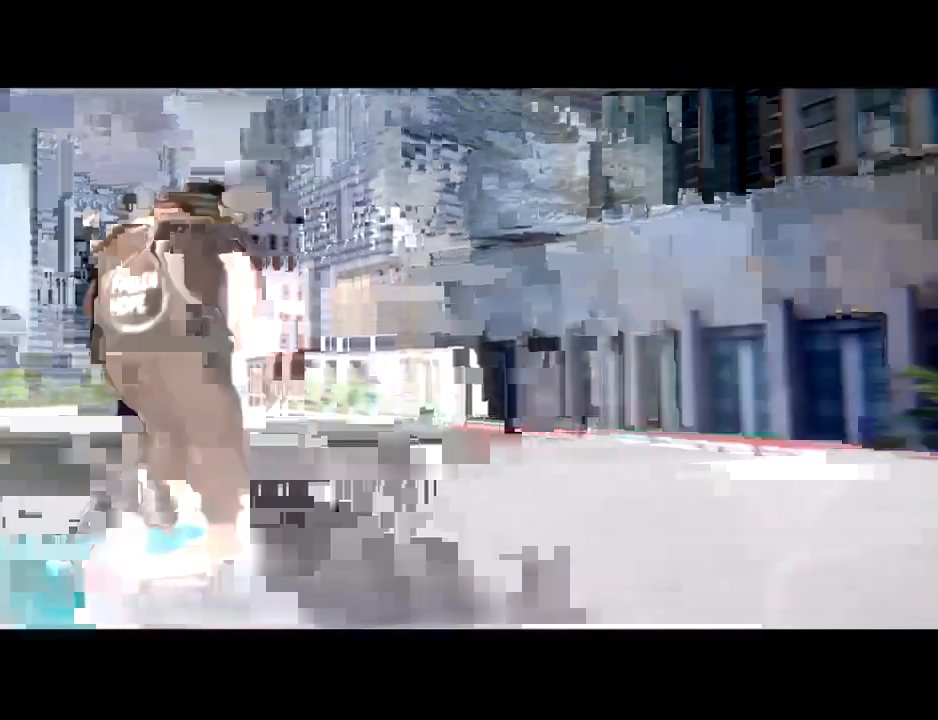
{"dt_ms": 500, "buttons": ["A"], "left_stick": "center", "right_stick": "center", "events": []}
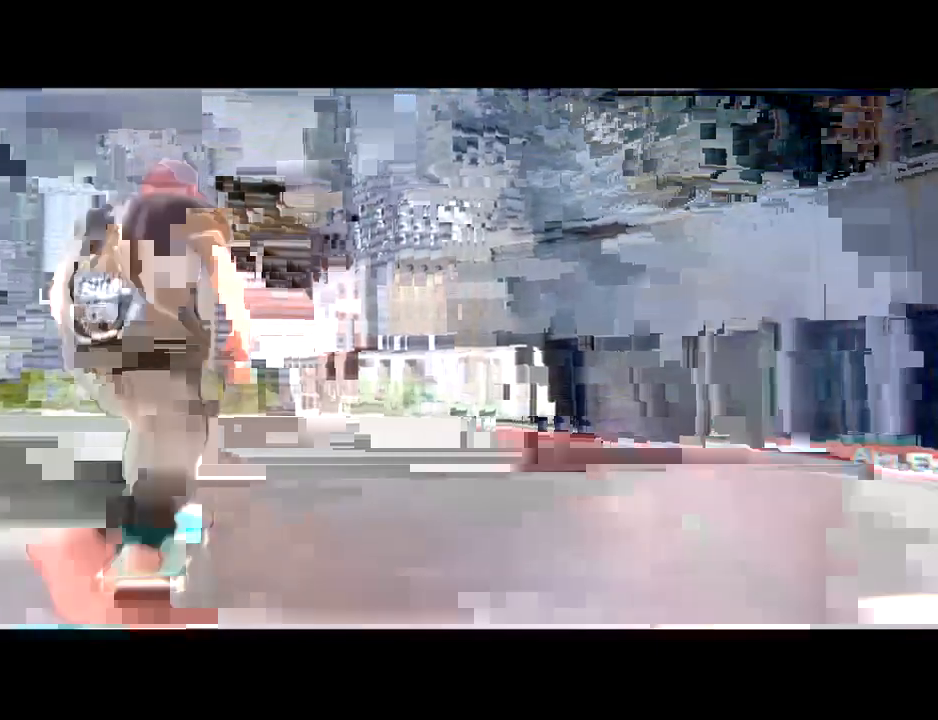
{"dt_ms": 500, "buttons": ["A"], "left_stick": "center", "right_stick": "center"}